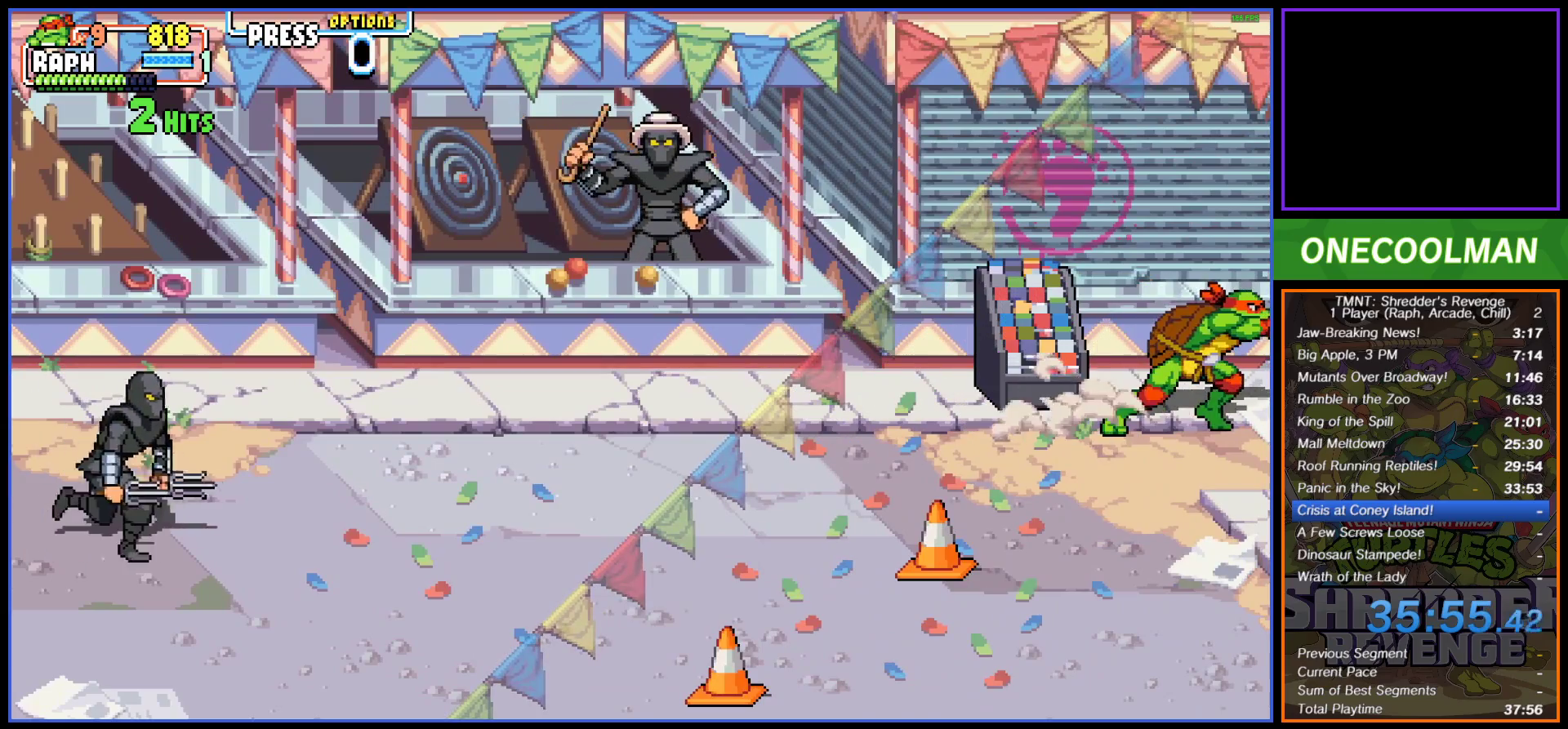
Gameplay with a controller (PlayStation layout); each line is a JSON object with the inputs held at the frame after it. "button_events" lists button changes between this image and that frame as [ms after this image, input, new state], when the widget could be followed in between (sticks are given only as held states). Not read: L3 R3 left_stick right_stick.
{"buttons": ["SQUARE", "DPAD_LEFT"], "button_events": [[233, "DPAD_LEFT", "down"], [250, "DPAD_UP", "down"], [417, "DPAD_UP", "up"], [433, "SQUARE", "down"]]}
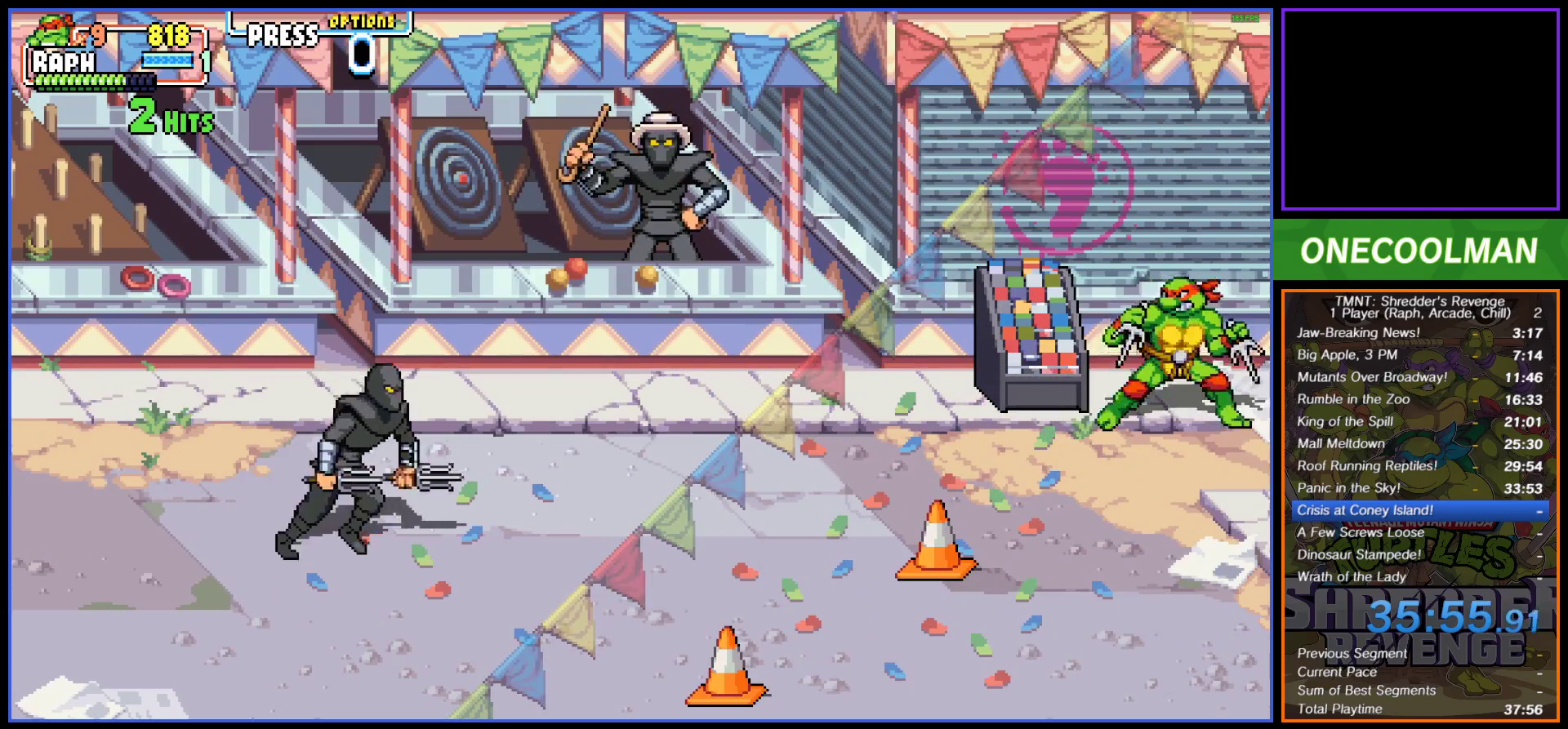
{"buttons": ["DPAD_UP", "DPAD_LEFT"], "button_events": [[17, "SQUARE", "up"], [83, "SQUARE", "down"], [150, "DPAD_LEFT", "up"], [150, "SQUARE", "up"], [417, "DPAD_UP", "down"], [483, "DPAD_LEFT", "down"]]}
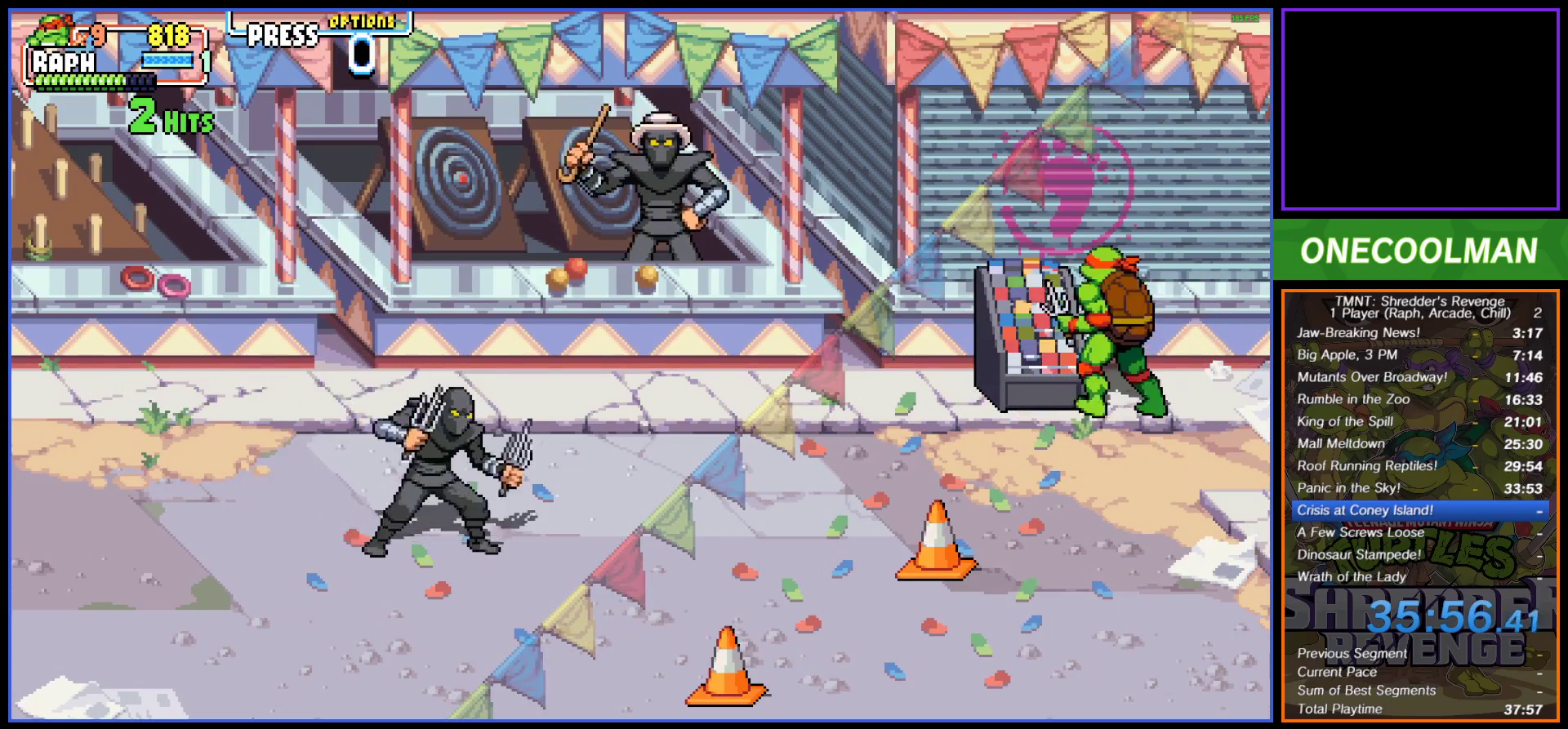
{"buttons": [], "button_events": [[67, "SQUARE", "down"], [100, "DPAD_UP", "up"], [150, "SQUARE", "up"], [233, "DPAD_LEFT", "up"]]}
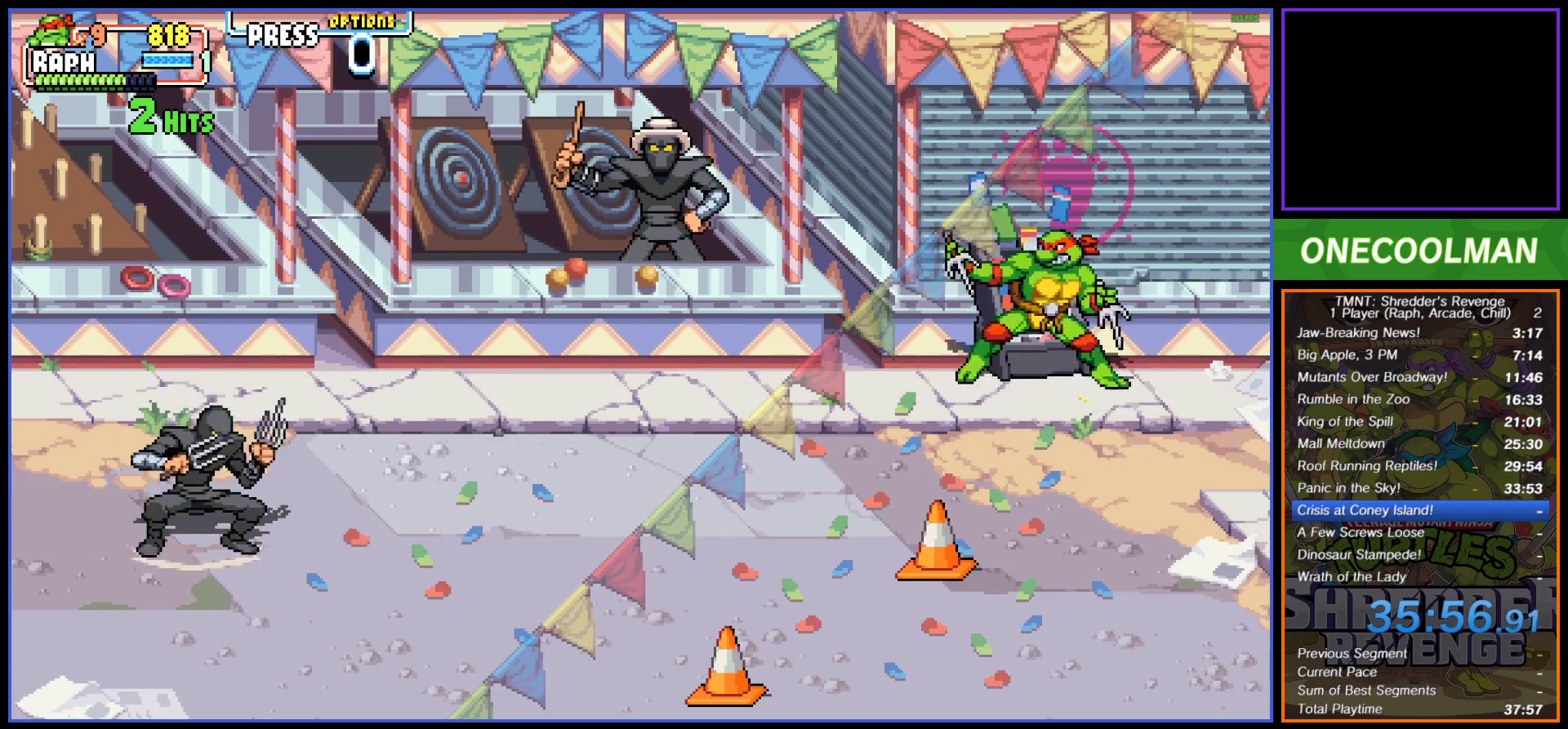
{"buttons": ["DPAD_DOWN", "DPAD_LEFT"], "button_events": [[83, "DPAD_DOWN", "down"], [167, "DPAD_LEFT", "down"]]}
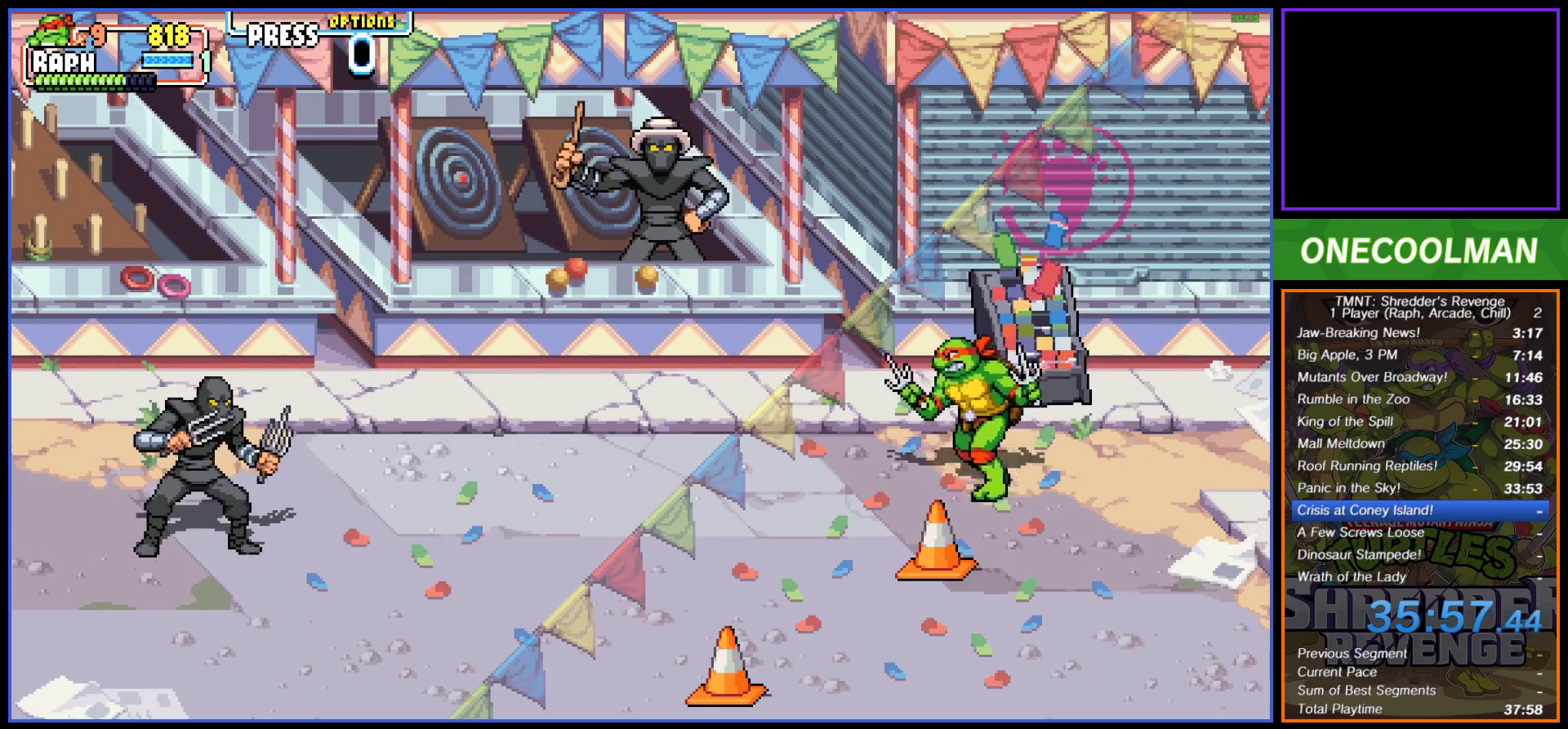
{"buttons": [], "button_events": [[167, "DPAD_DOWN", "up"], [217, "DPAD_LEFT", "up"]]}
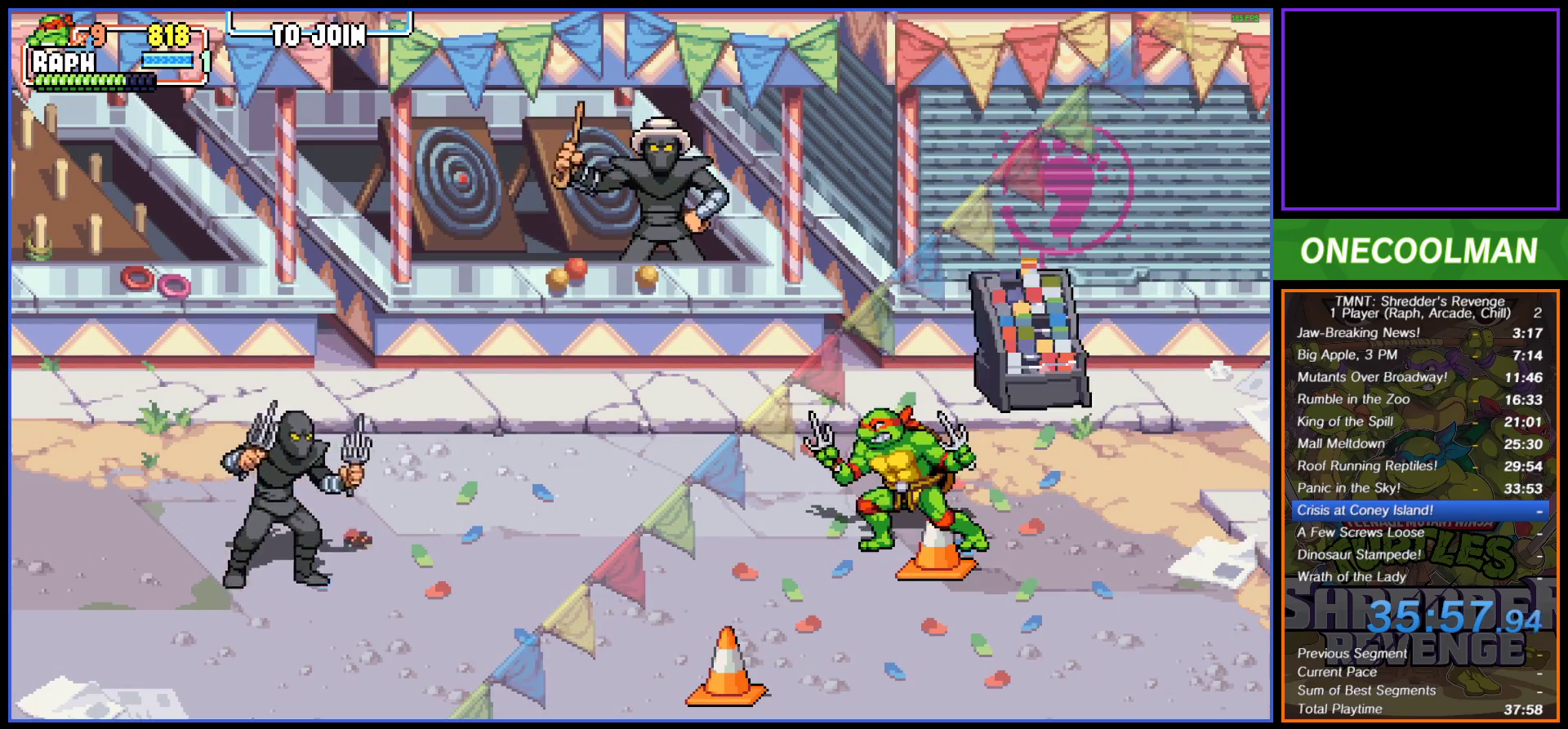
{"buttons": ["DPAD_LEFT"], "button_events": [[233, "DPAD_LEFT", "down"], [367, "CROSS", "down"], [483, "CROSS", "up"]]}
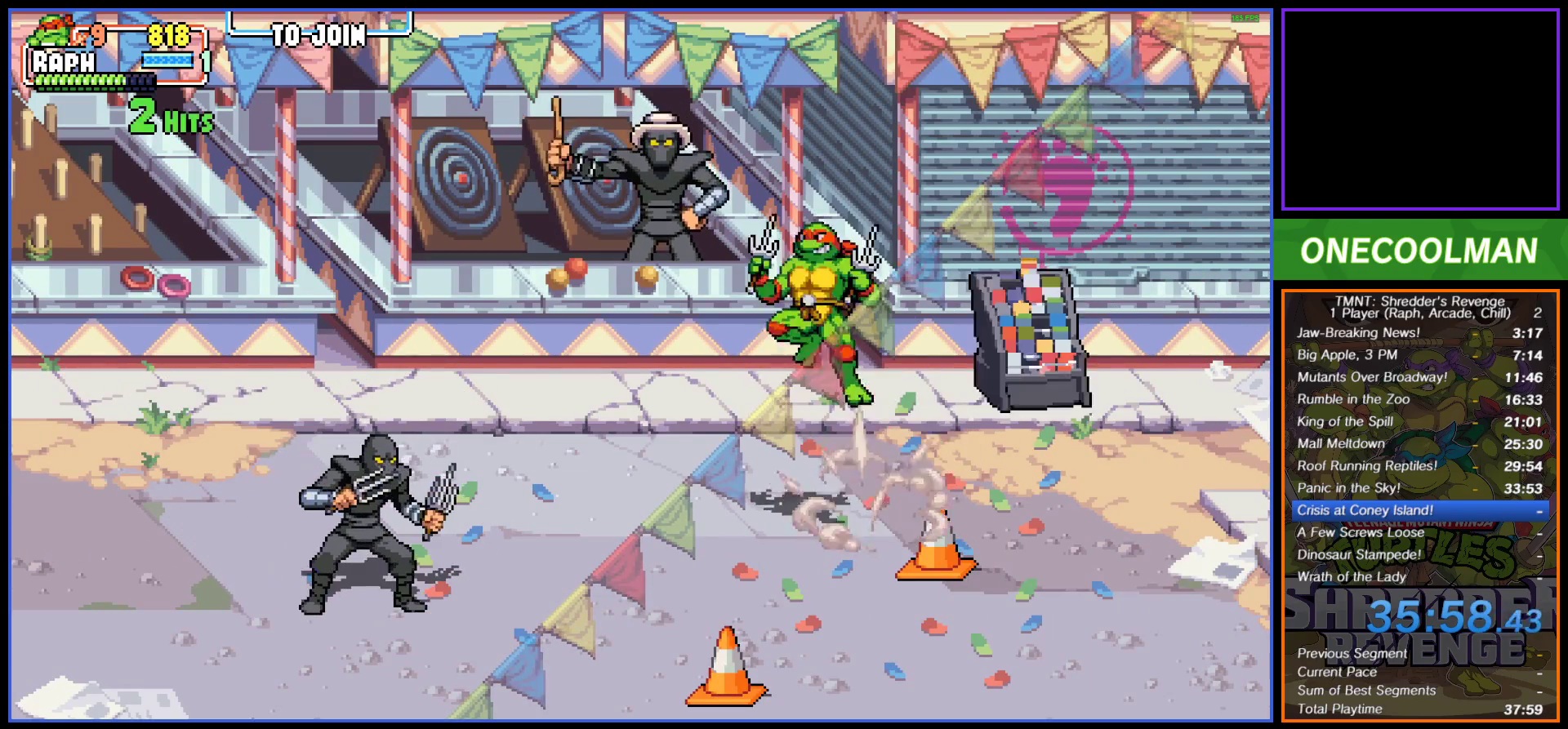
{"buttons": [], "button_events": [[217, "TRIANGLE", "down"], [317, "TRIANGLE", "up"], [433, "DPAD_LEFT", "up"]]}
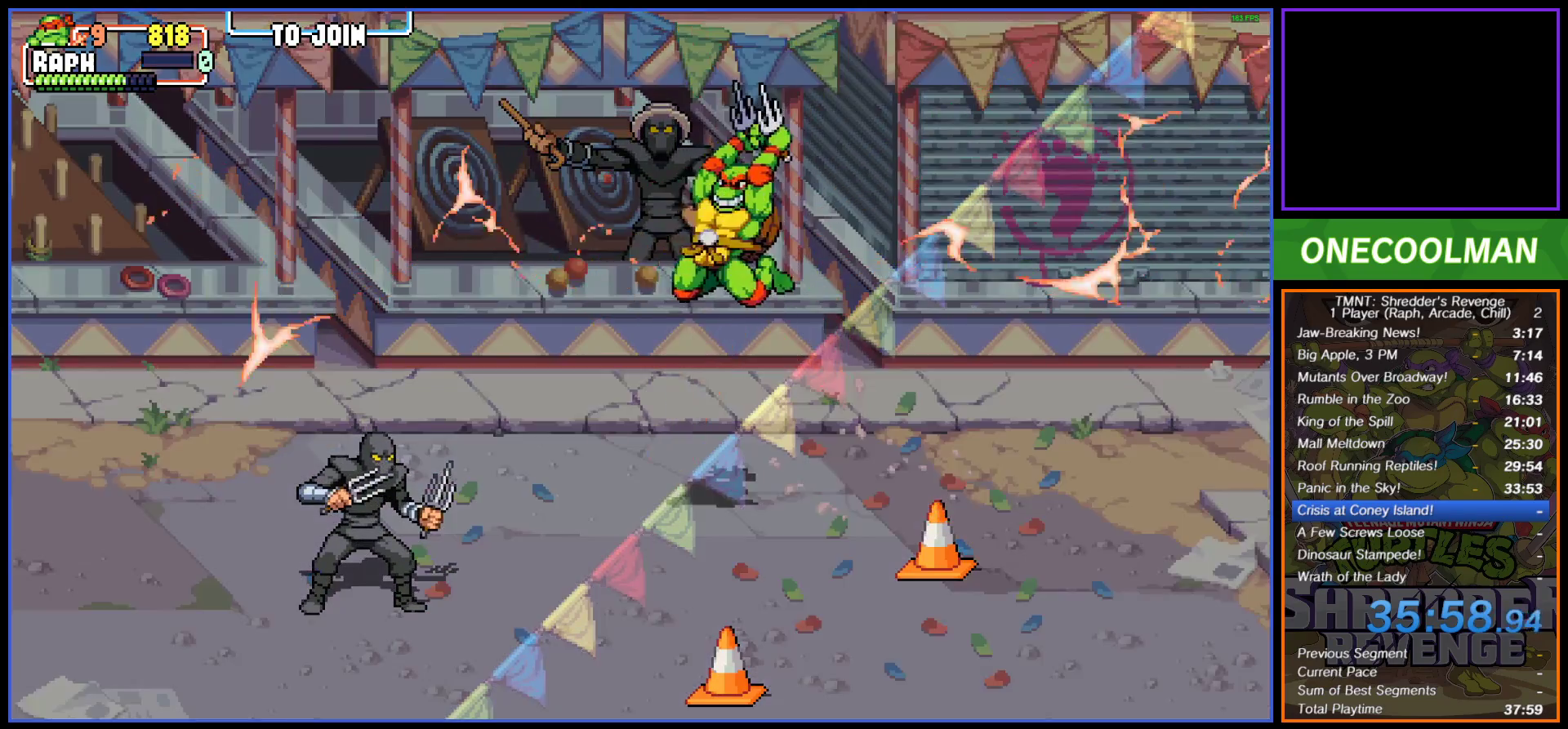
{"buttons": ["DPAD_UP"], "button_events": [[367, "R1", "down"], [383, "DPAD_UP", "down"], [450, "R1", "up"]]}
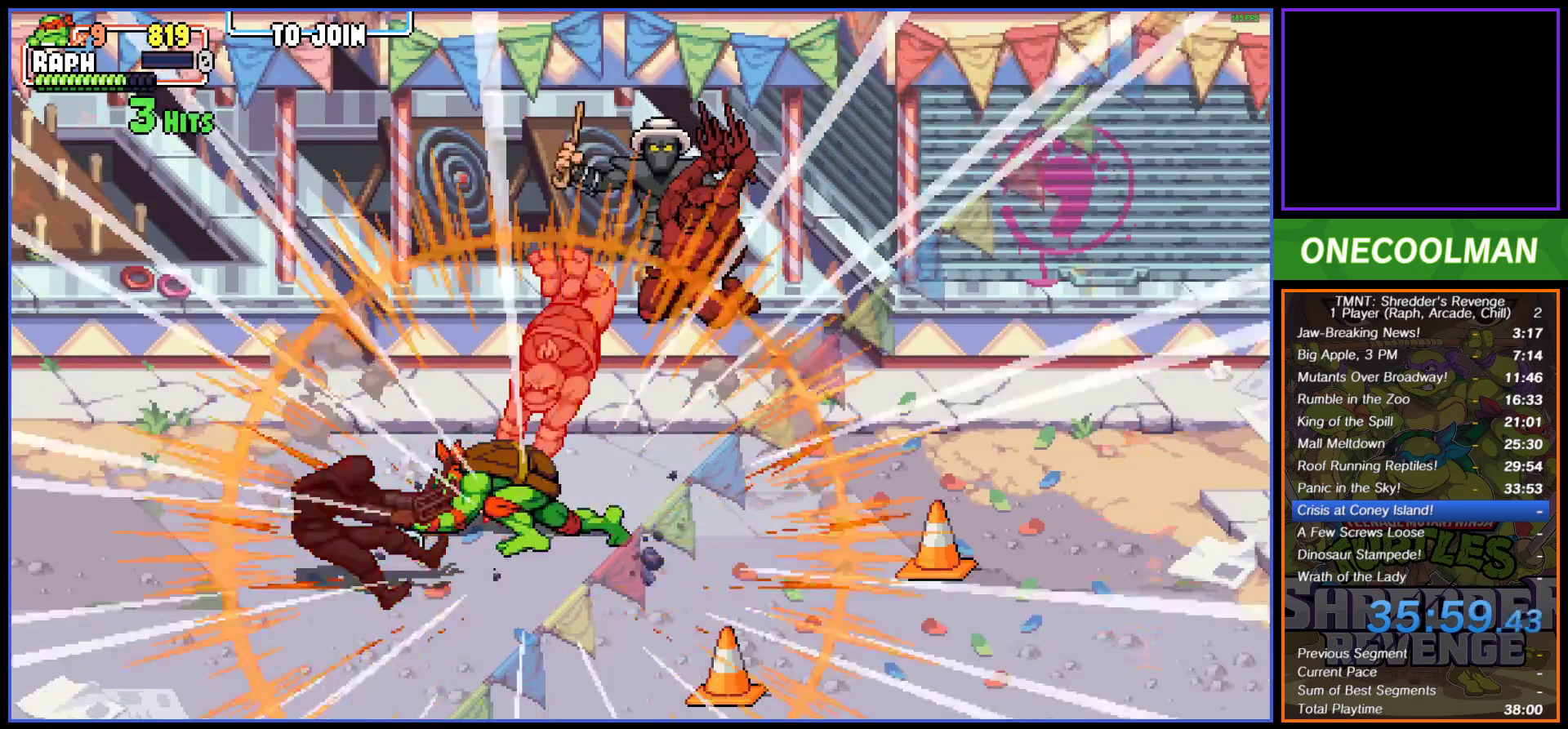
{"buttons": [], "button_events": [[17, "R1", "down"], [83, "R1", "up"], [150, "R1", "down"], [217, "R1", "up"], [300, "DPAD_UP", "up"], [350, "R1", "down"], [400, "R1", "up"]]}
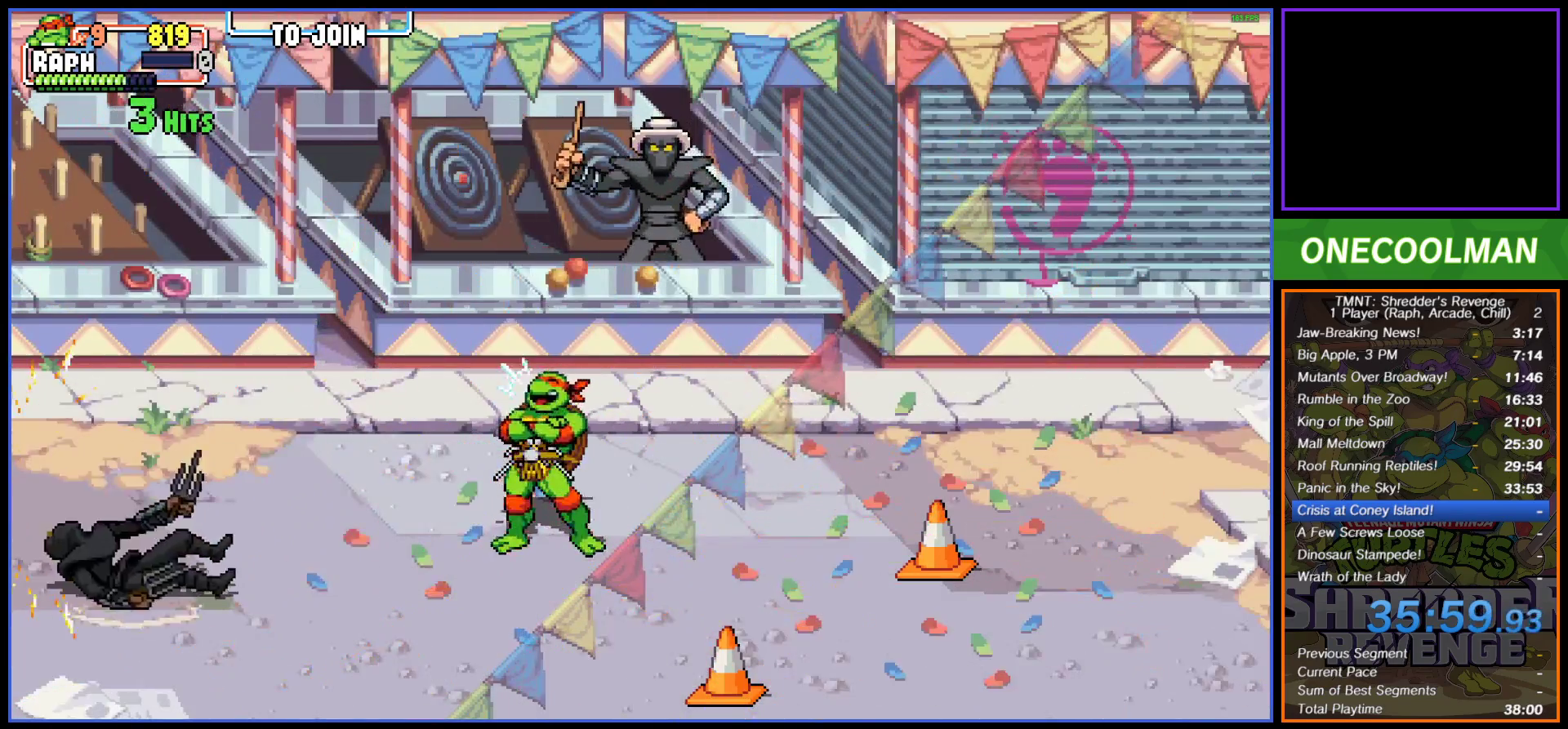
{"buttons": [], "button_events": []}
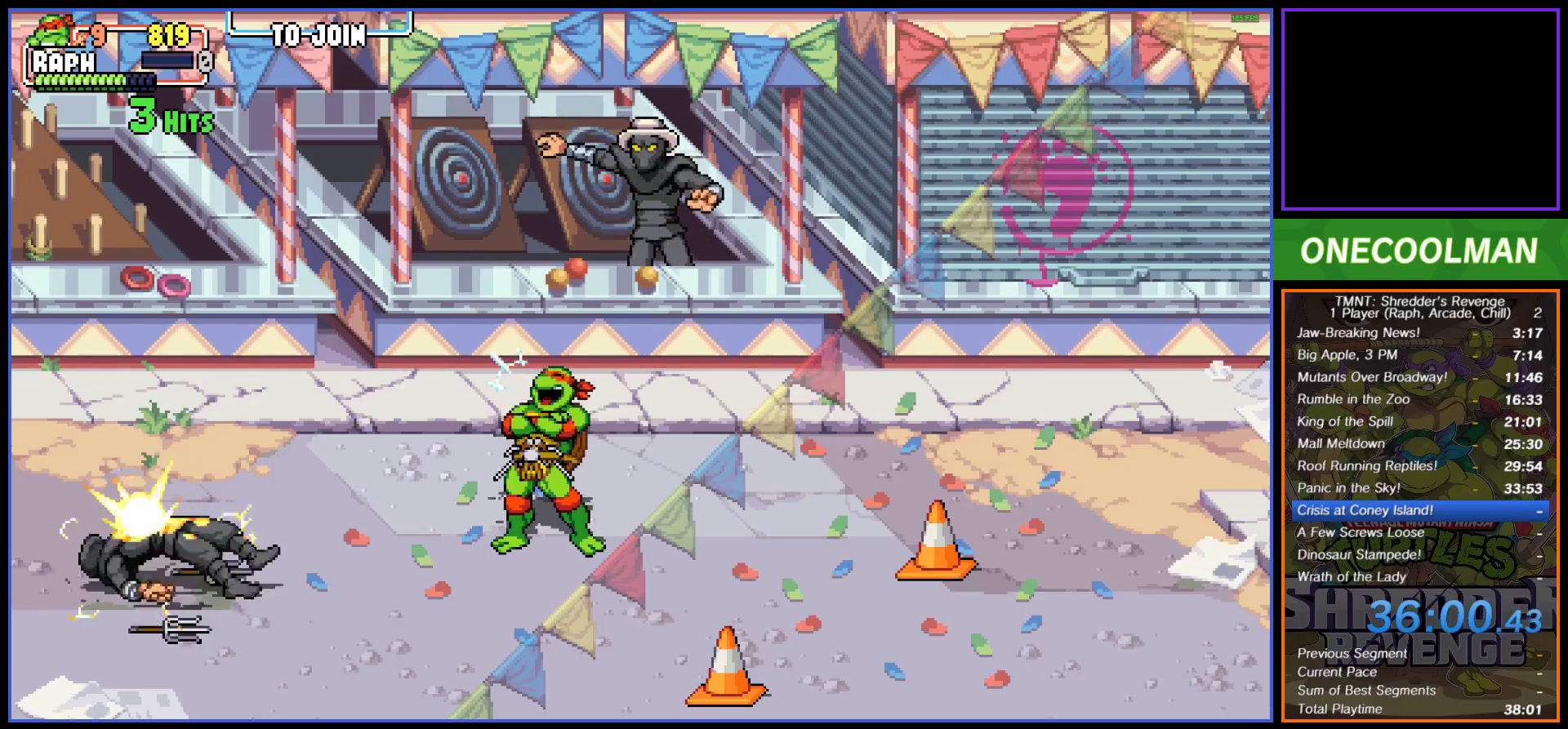
{"buttons": [], "button_events": []}
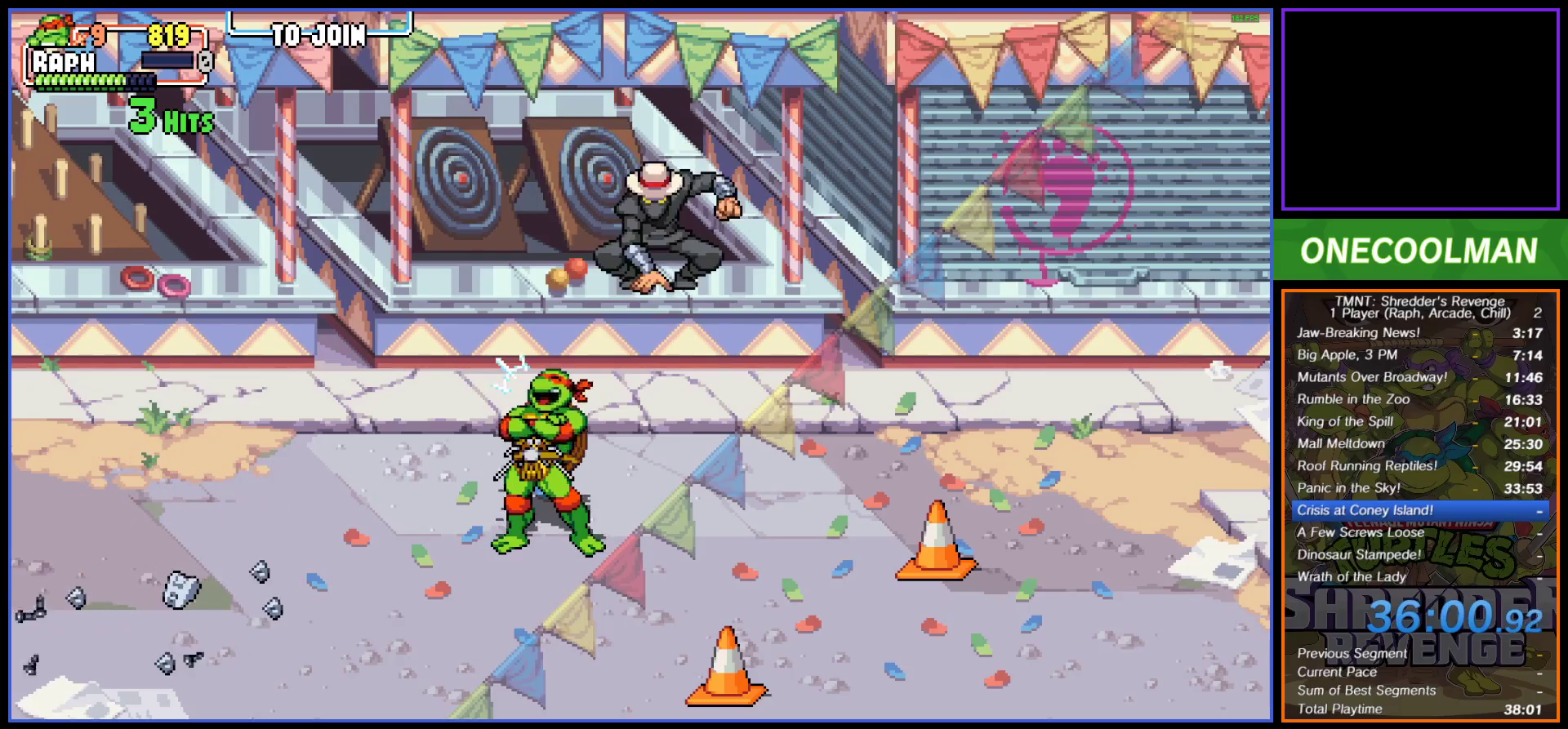
{"buttons": ["DPAD_LEFT"], "button_events": [[67, "DPAD_LEFT", "down"]]}
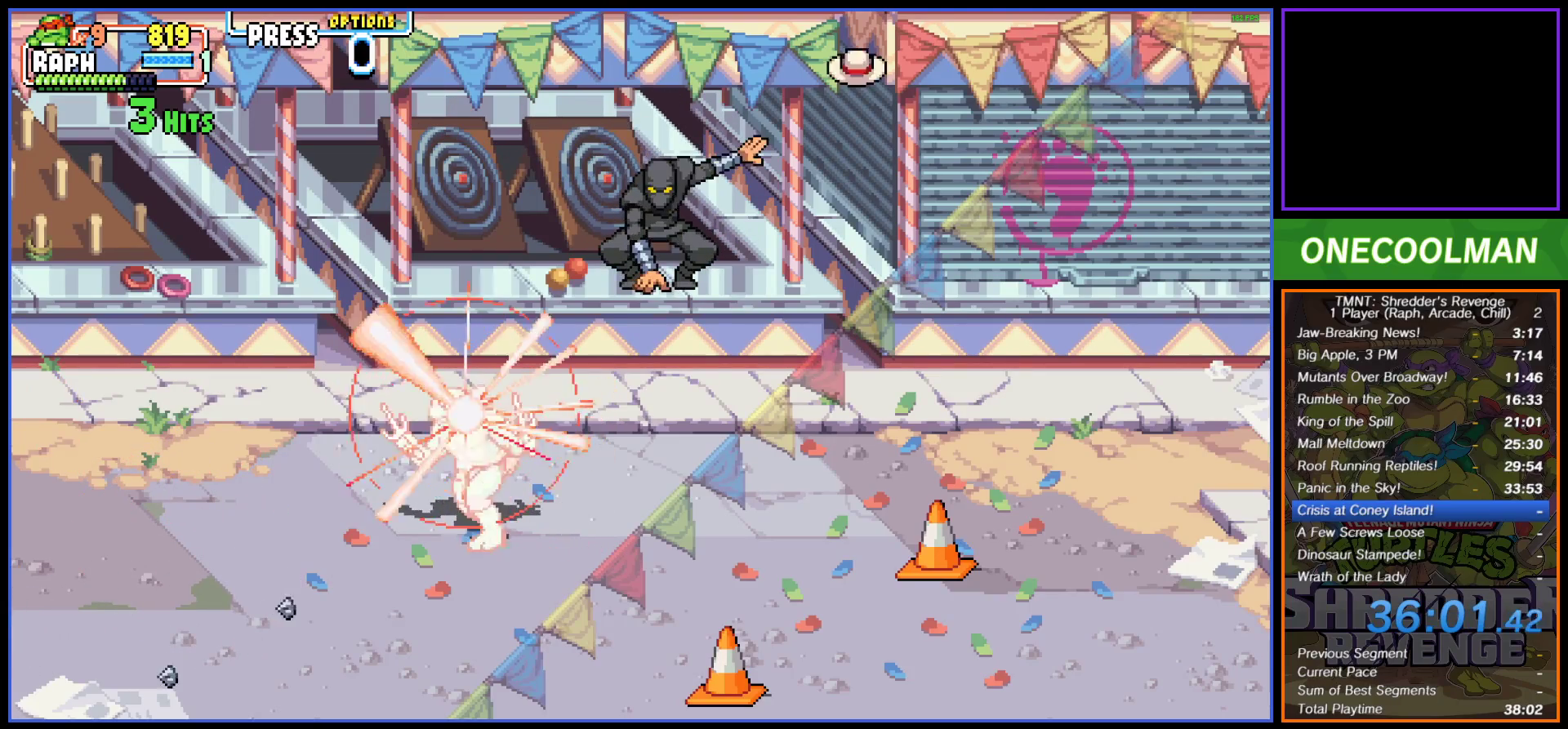
{"buttons": [], "button_events": [[150, "DPAD_LEFT", "up"]]}
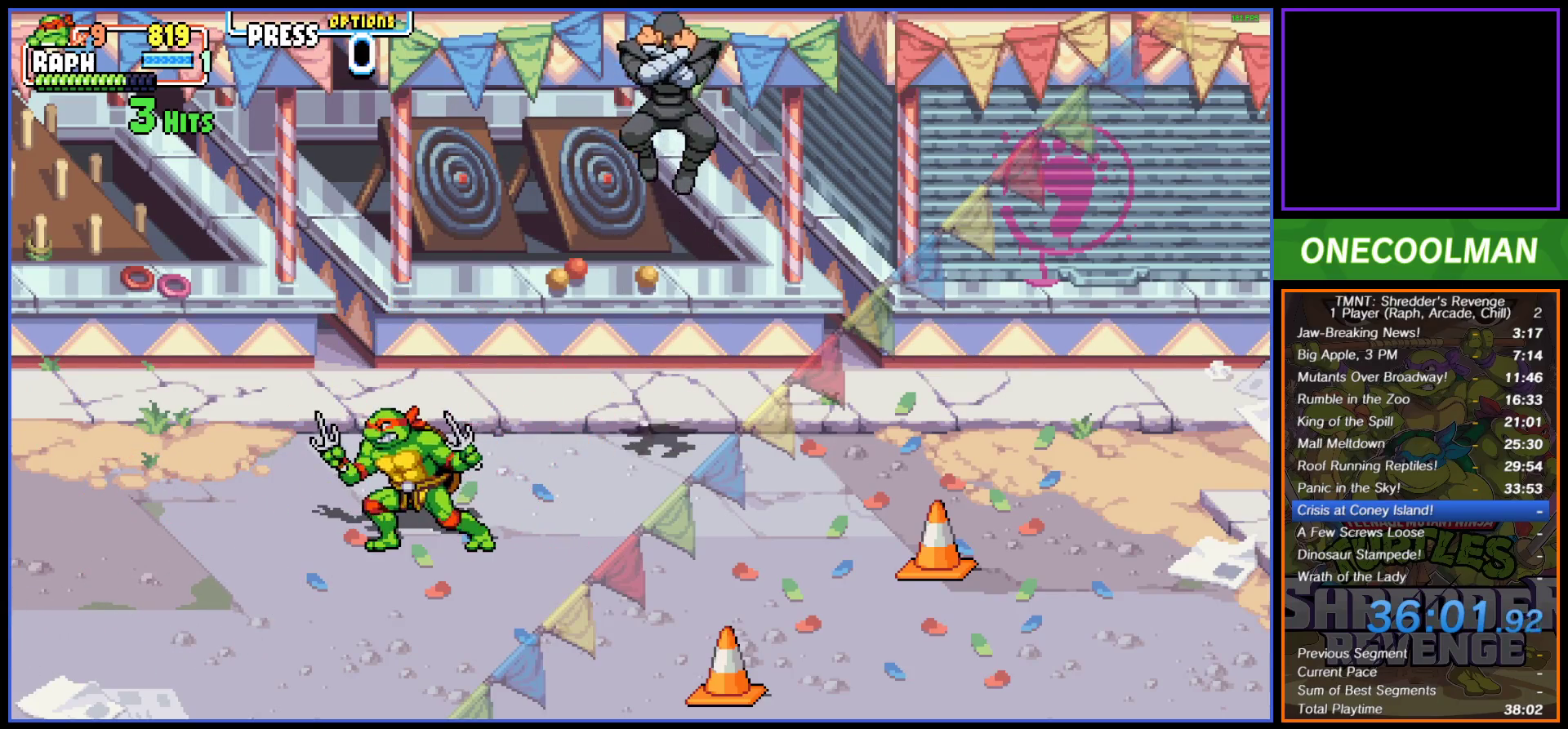
{"buttons": ["DPAD_DOWN", "DPAD_RIGHT"], "button_events": [[183, "DPAD_RIGHT", "down"], [200, "CROSS", "down"], [200, "DPAD_DOWN", "down"], [267, "CROSS", "up"], [367, "TRIANGLE", "down"], [450, "TRIANGLE", "up"]]}
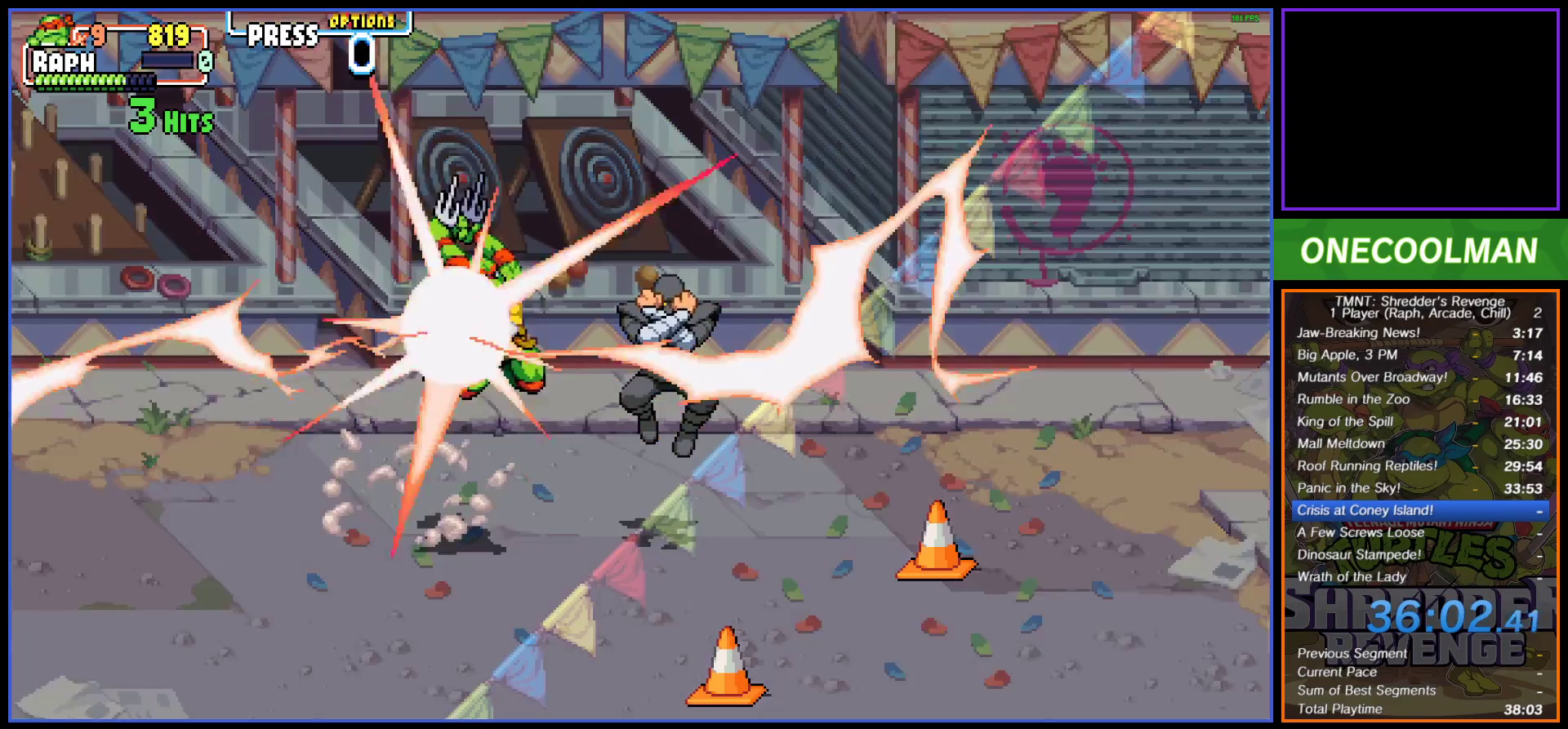
{"buttons": [], "button_events": [[150, "DPAD_DOWN", "up"], [183, "DPAD_RIGHT", "up"]]}
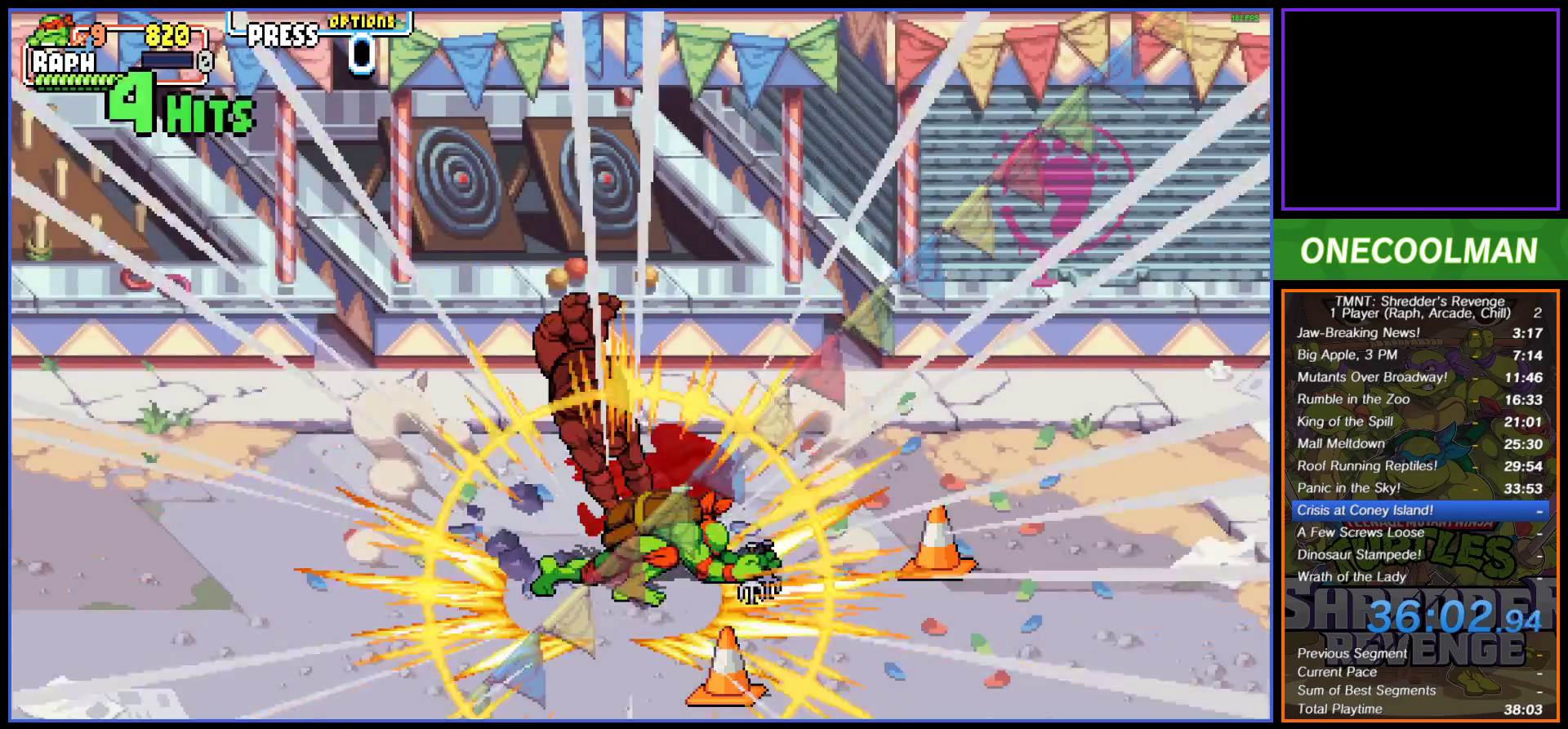
{"buttons": ["R1"], "button_events": [[283, "R1", "down"]]}
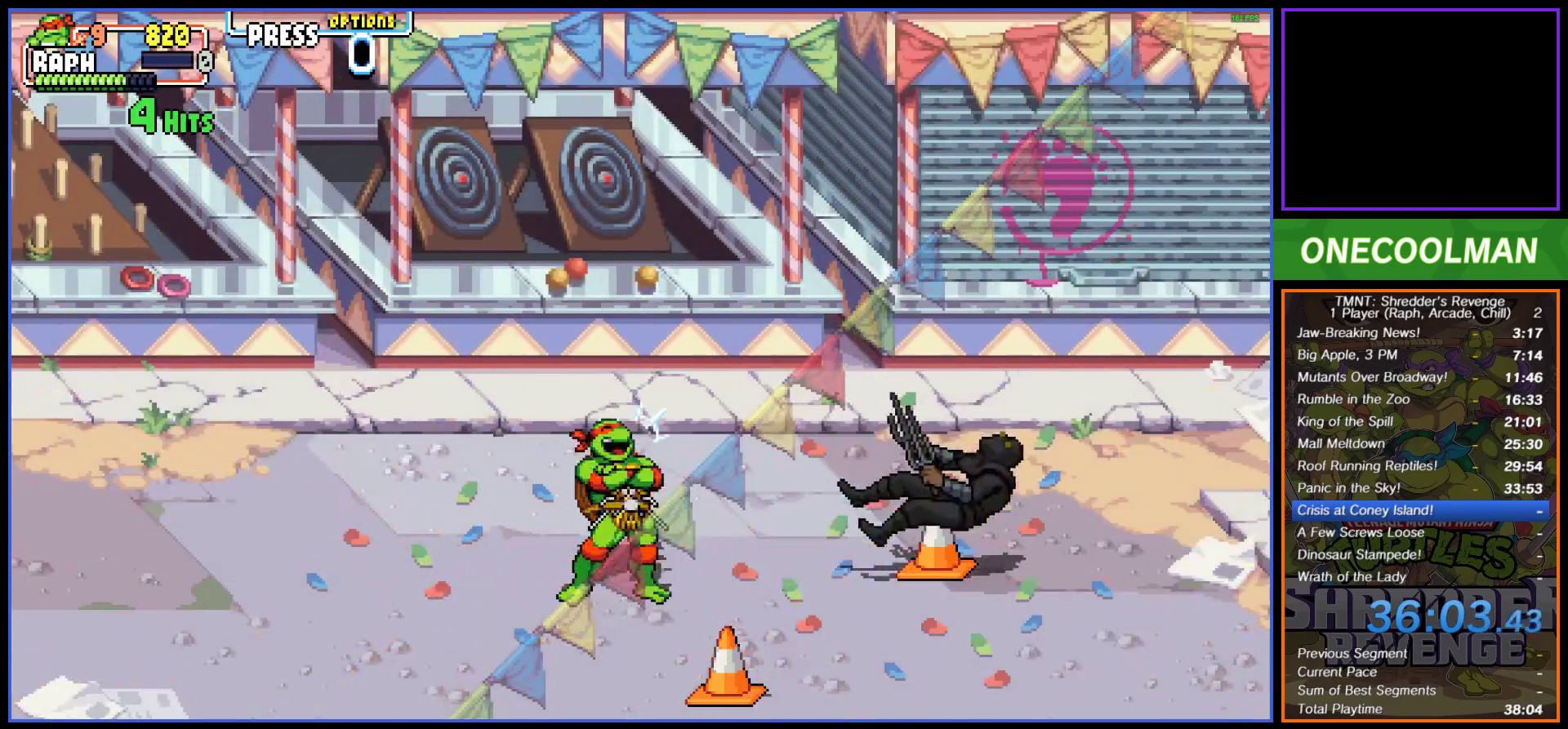
{"buttons": [], "button_events": [[50, "R1", "up"]]}
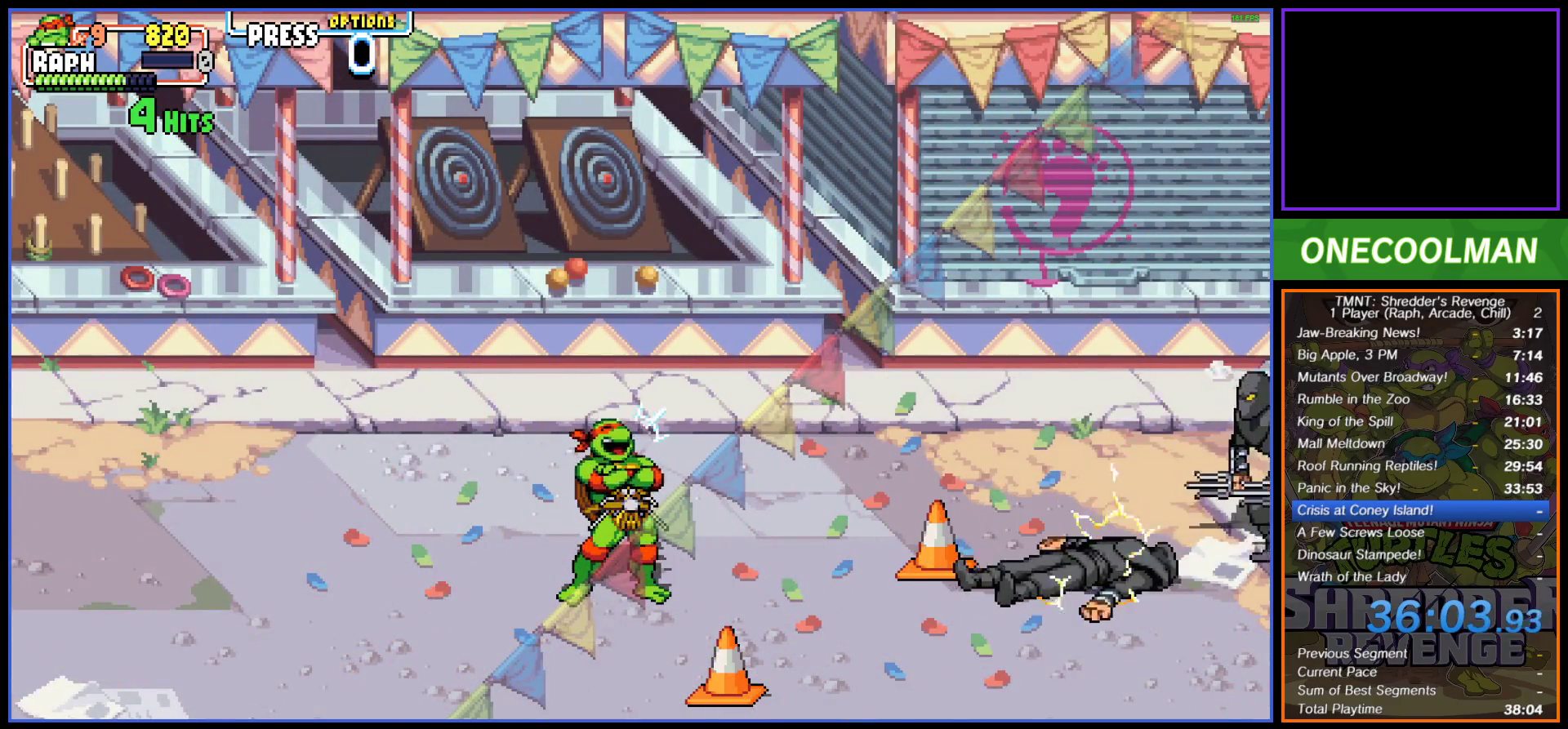
{"buttons": [], "button_events": []}
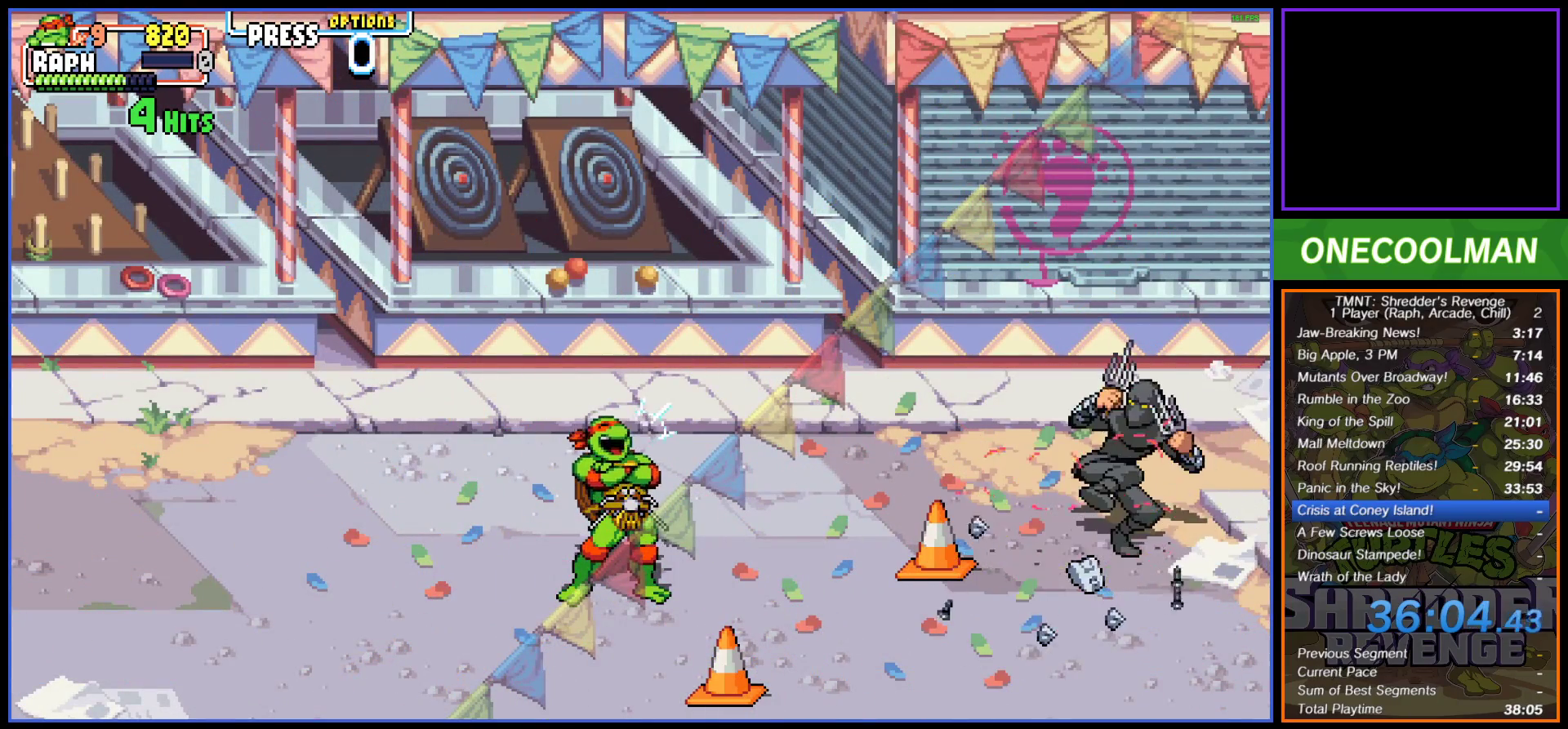
{"buttons": ["DPAD_LEFT"], "button_events": [[283, "DPAD_UP", "down"], [450, "DPAD_LEFT", "down"], [467, "DPAD_UP", "up"]]}
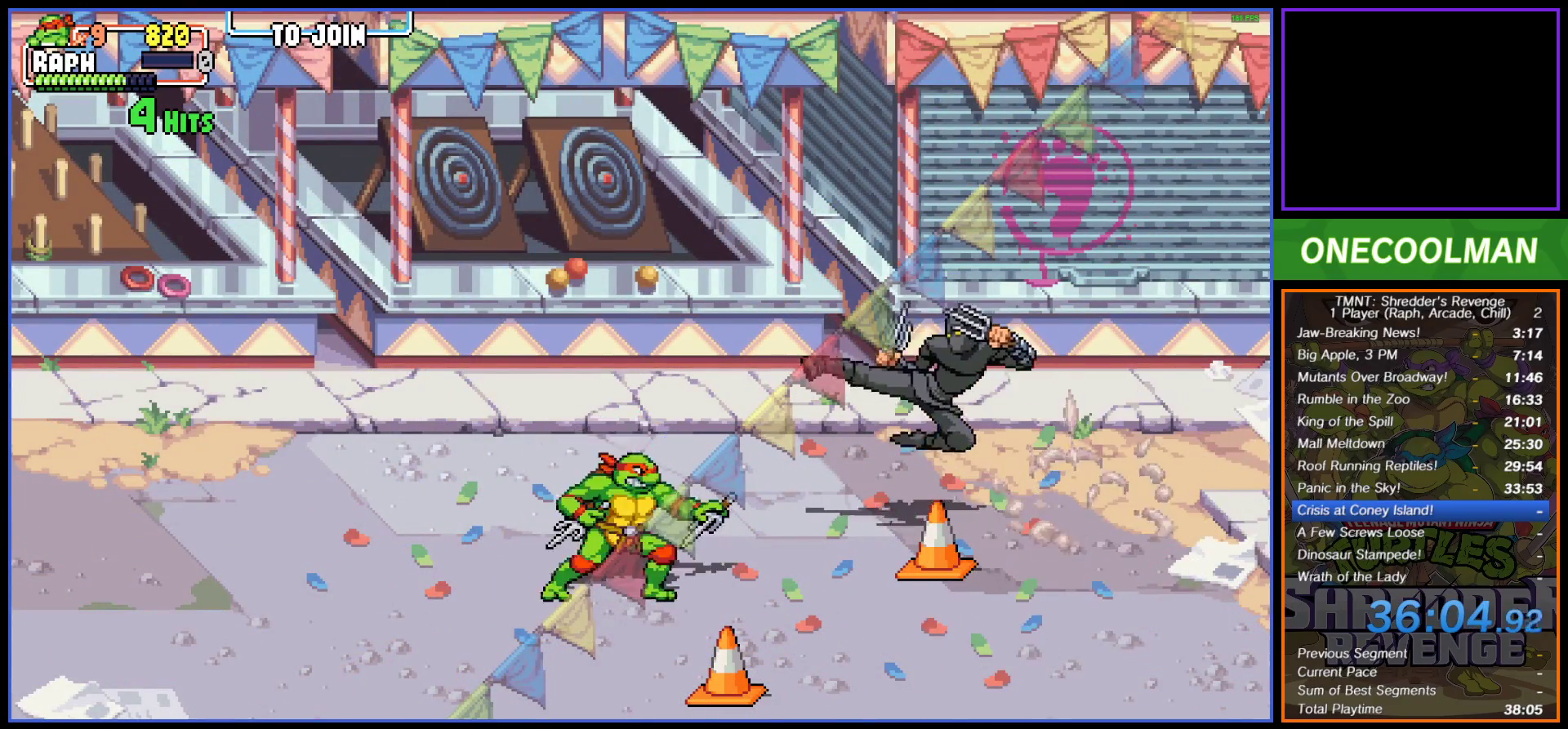
{"buttons": ["DPAD_LEFT"], "button_events": []}
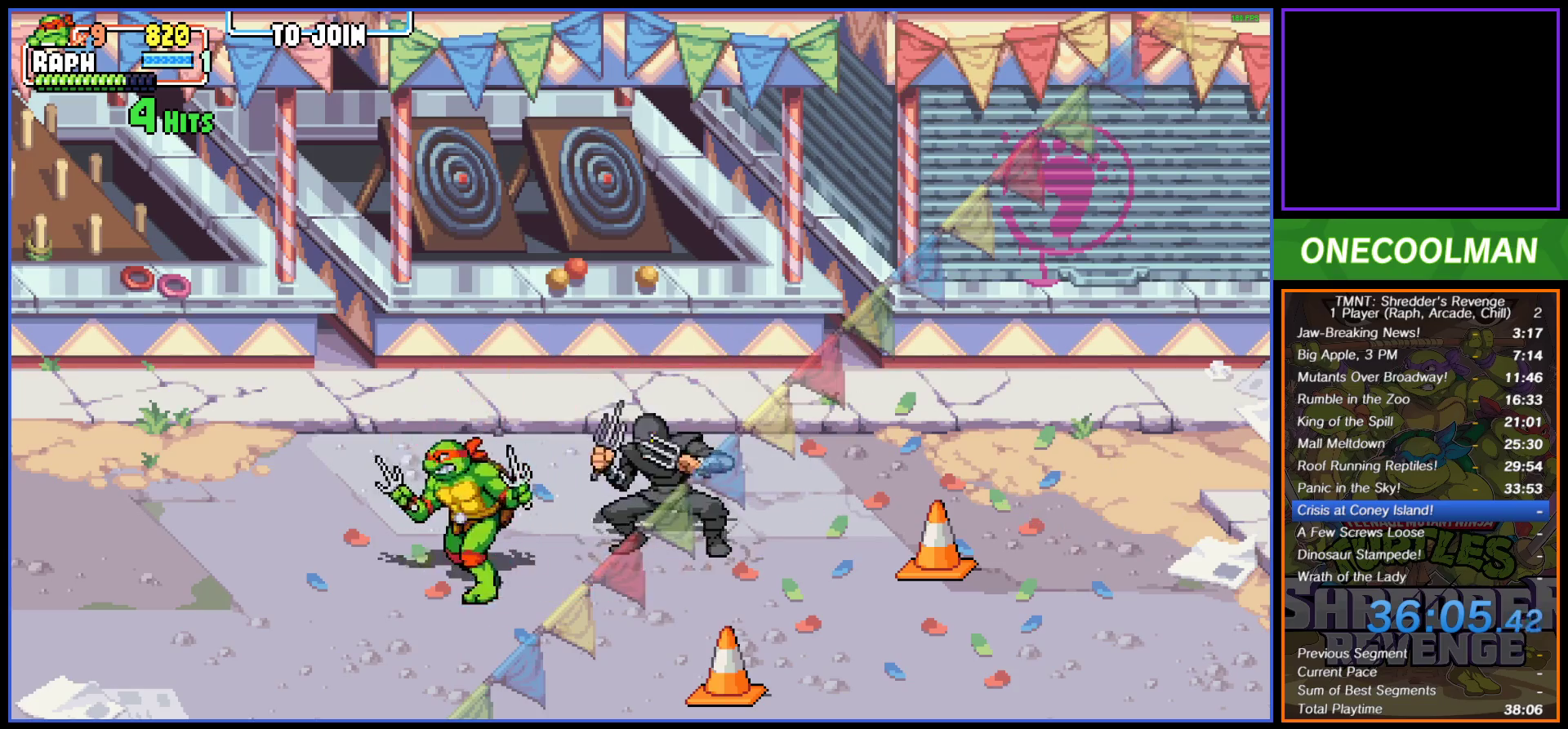
{"buttons": ["DPAD_RIGHT"], "button_events": [[100, "DPAD_UP", "down"], [133, "DPAD_LEFT", "up"], [150, "CROSS", "down"], [183, "DPAD_RIGHT", "down"], [217, "CROSS", "up"], [217, "DPAD_UP", "up"], [333, "TRIANGLE", "down"], [433, "TRIANGLE", "up"]]}
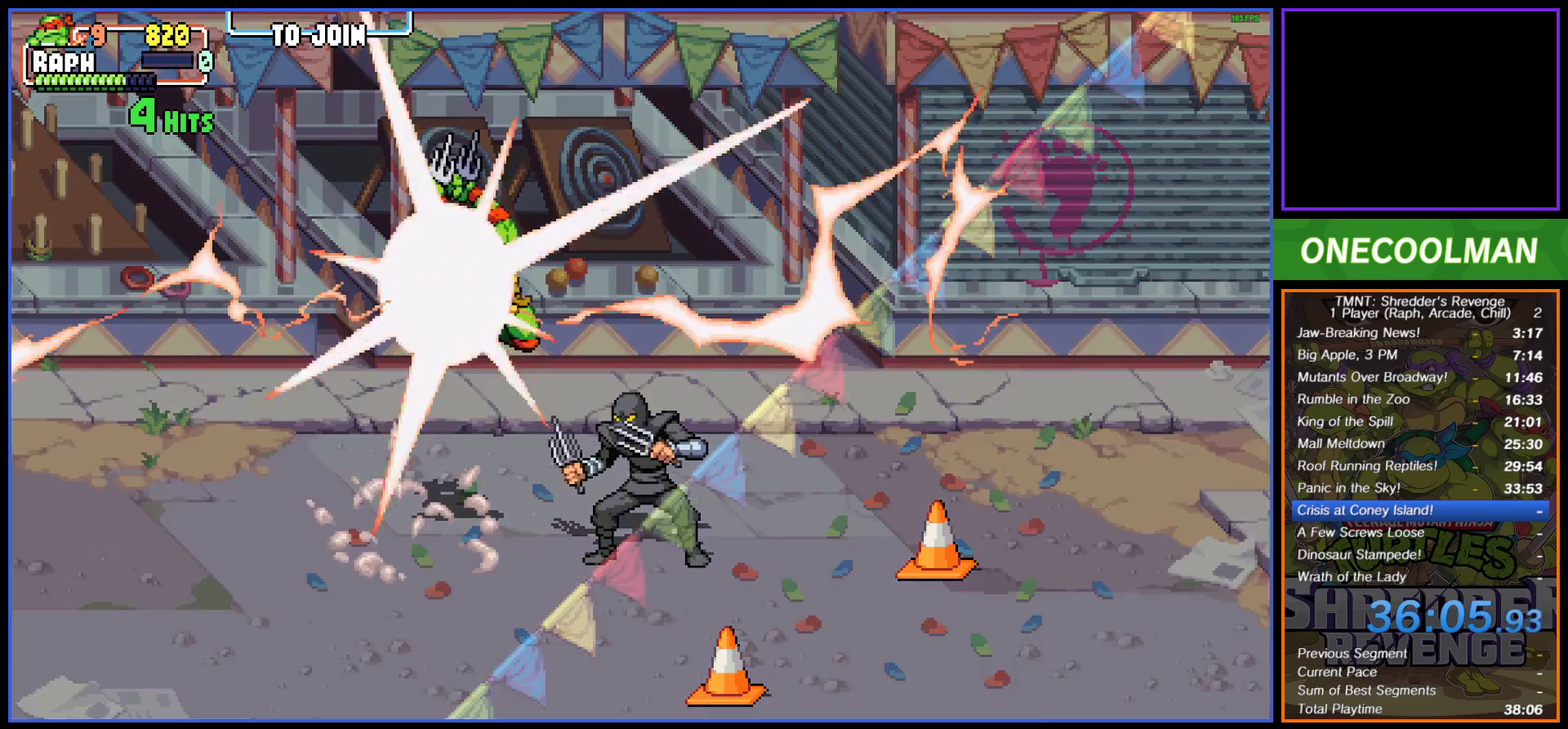
{"buttons": [], "button_events": [[167, "DPAD_RIGHT", "up"]]}
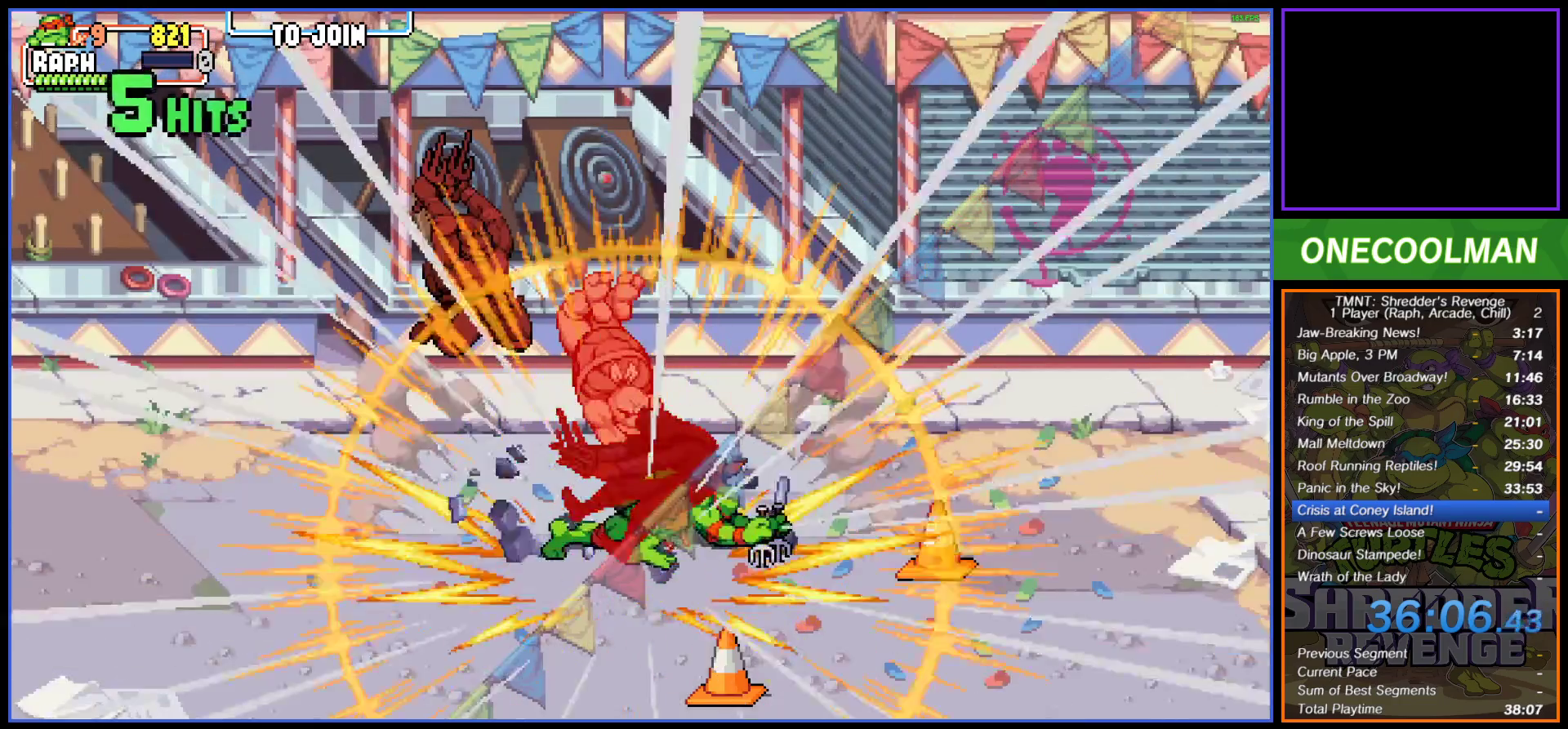
{"buttons": [], "button_events": []}
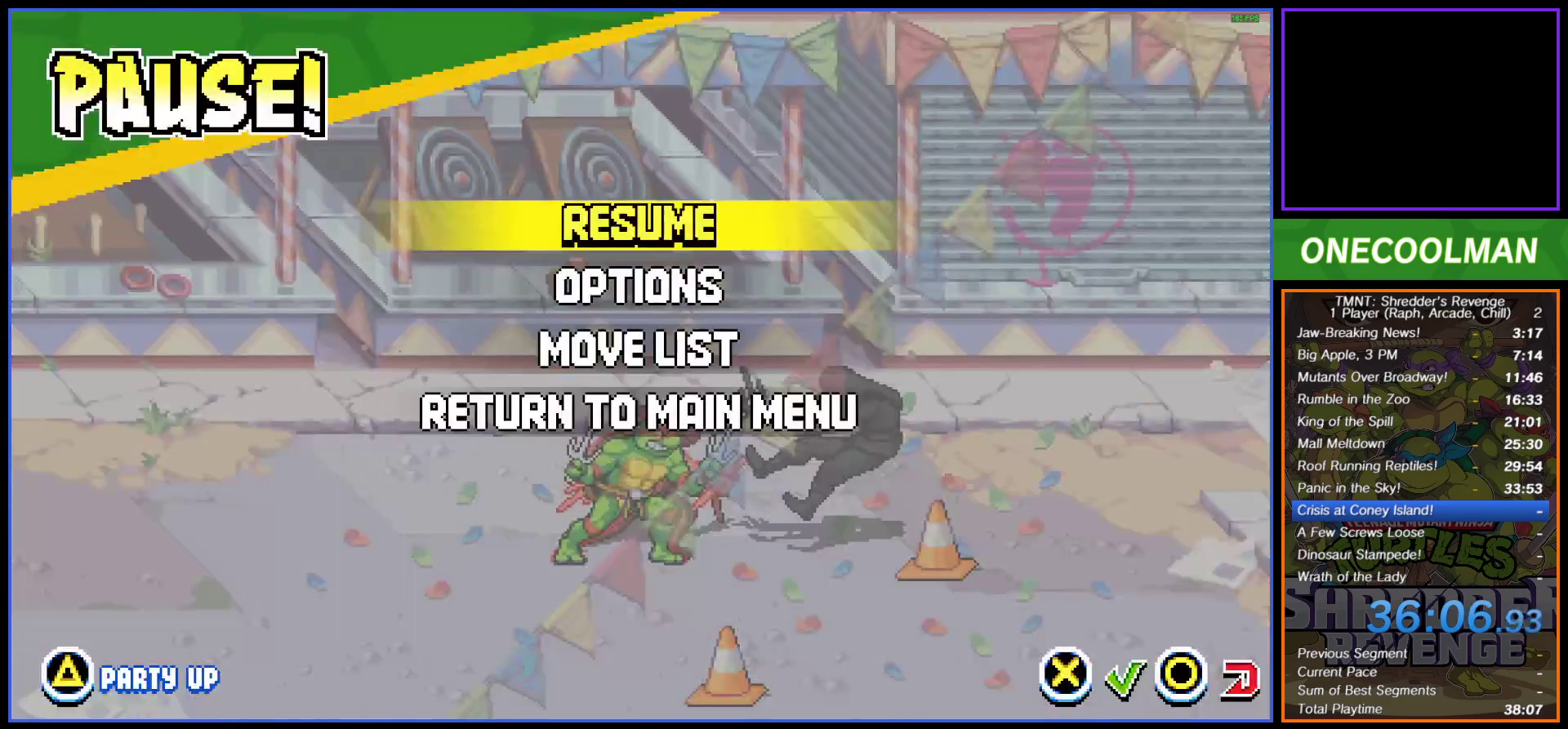
{"buttons": [], "button_events": []}
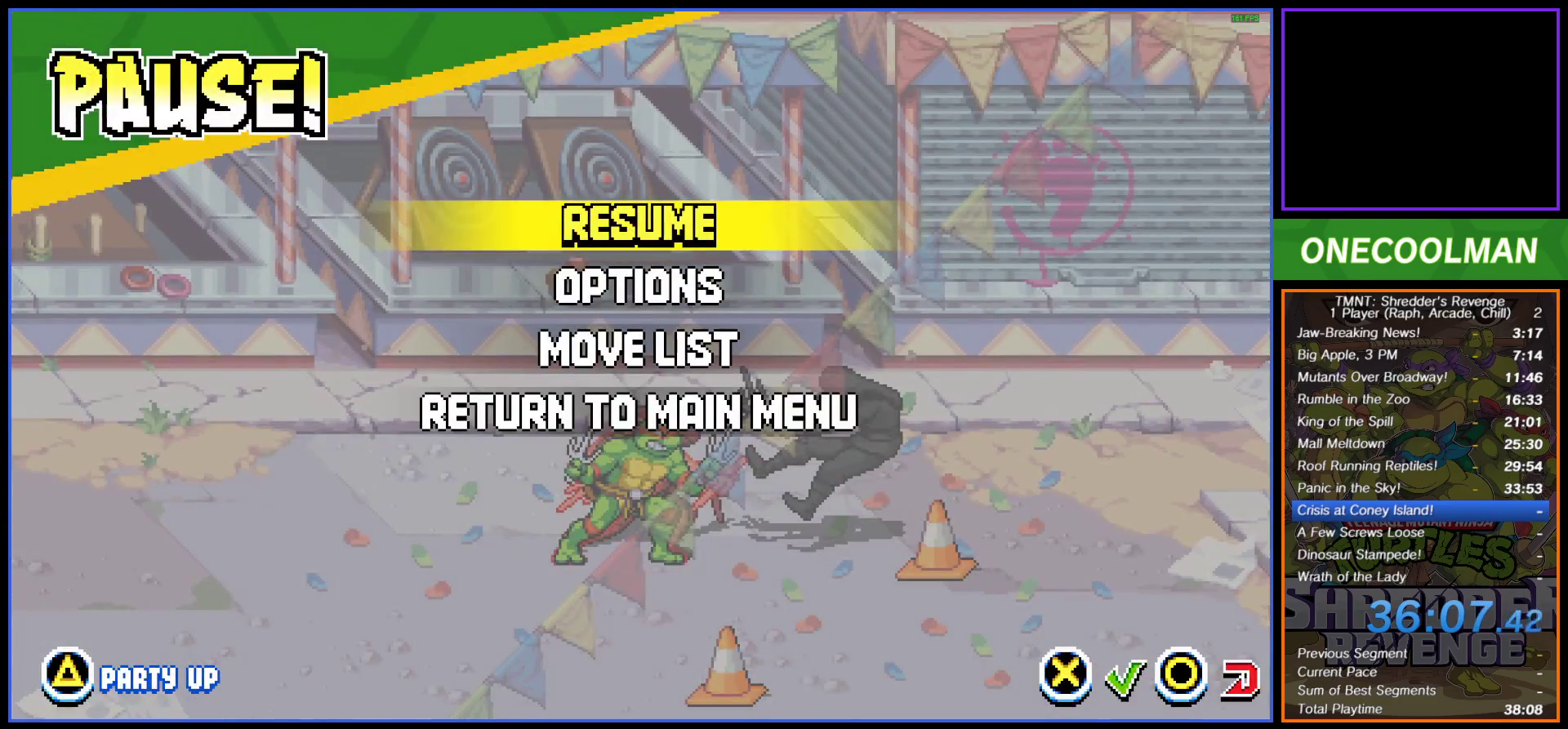
{"buttons": [], "button_events": []}
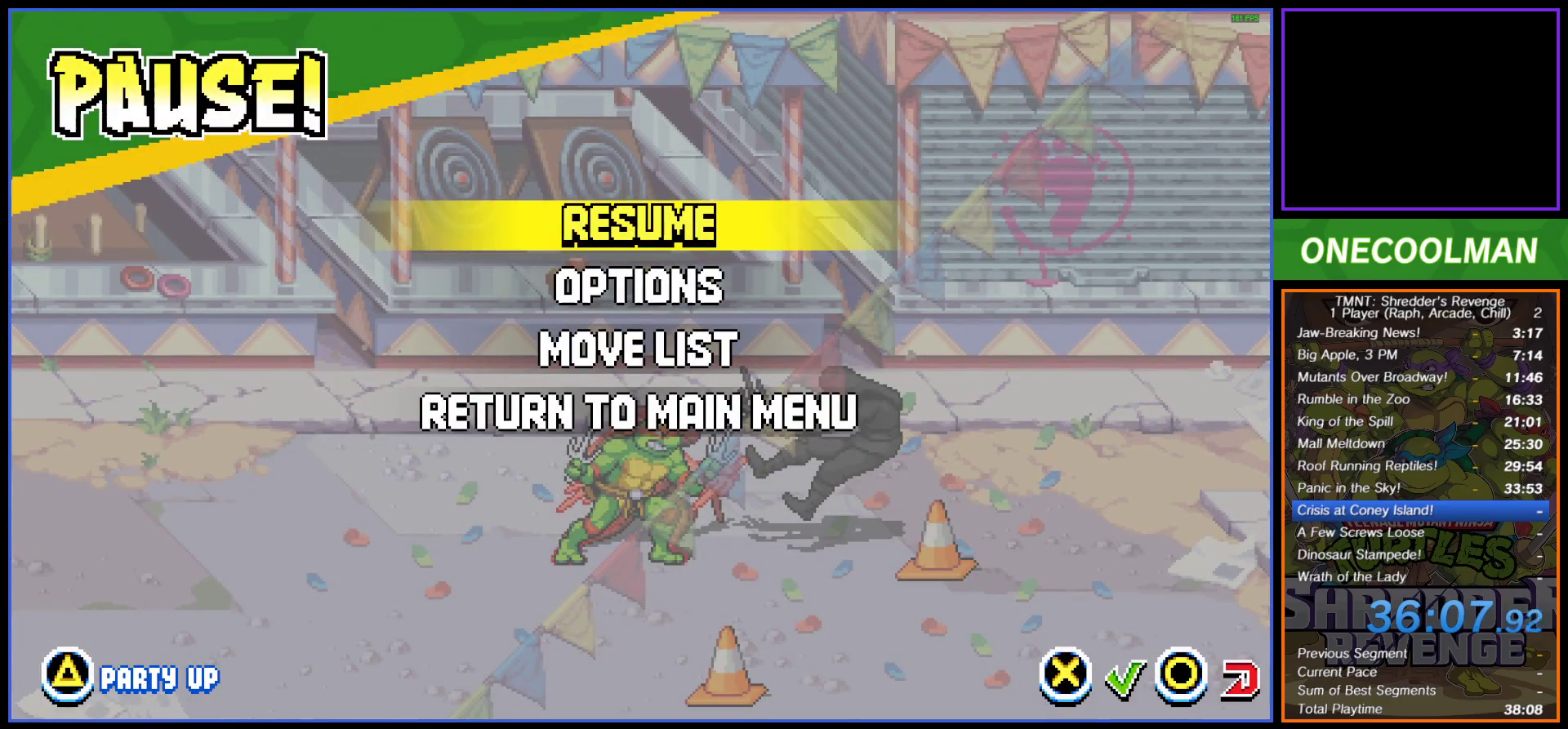
{"buttons": [], "button_events": []}
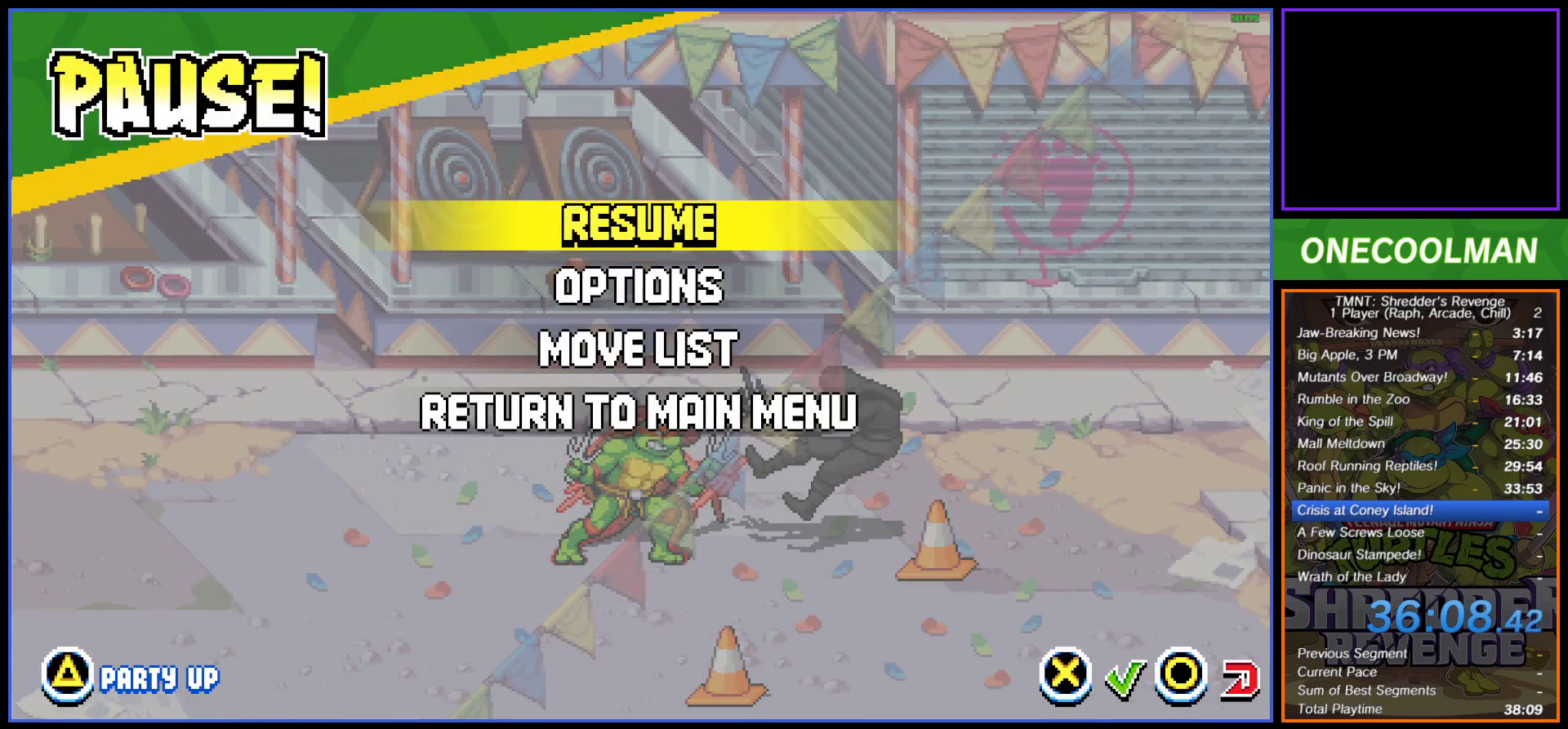
{"buttons": [], "button_events": []}
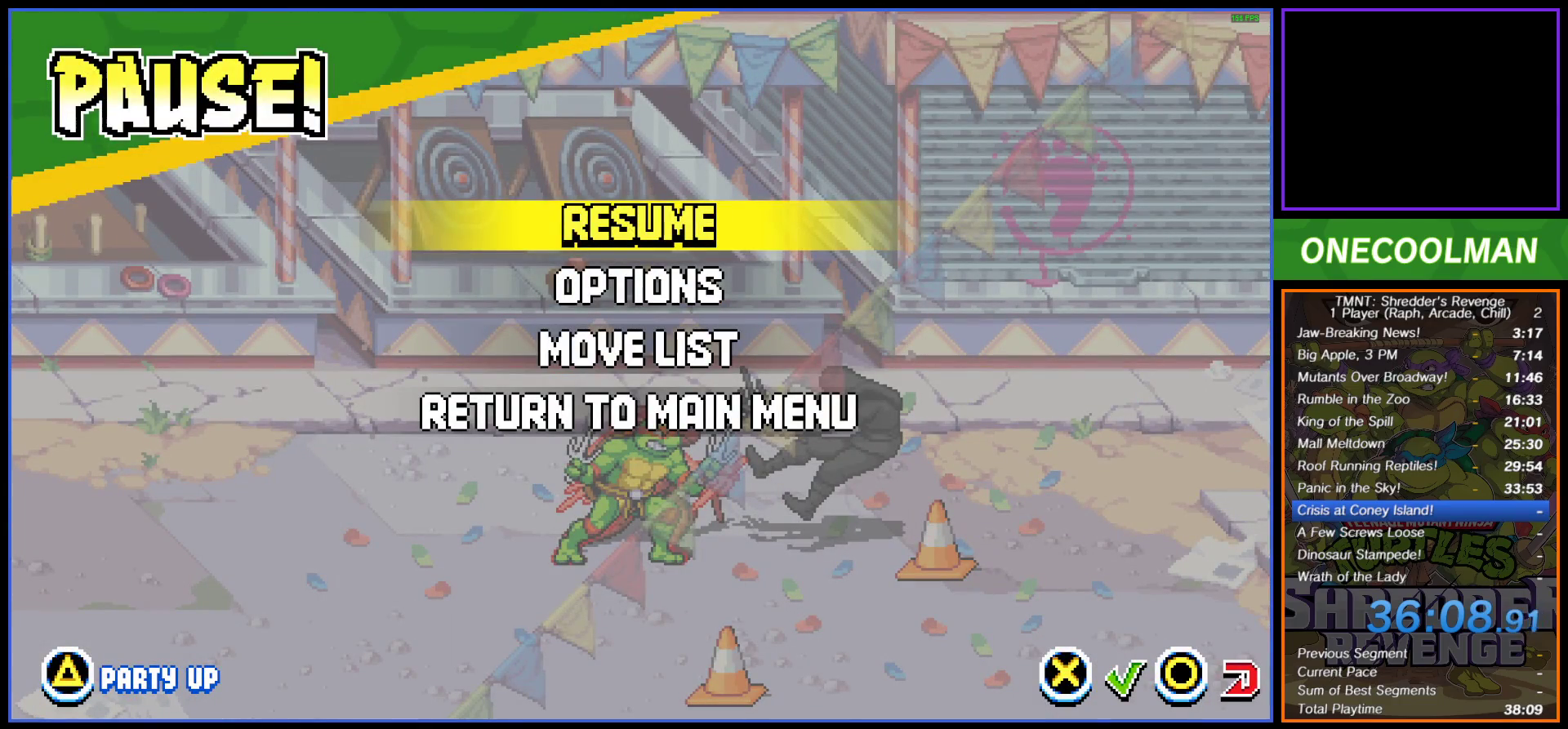
{"buttons": [], "button_events": []}